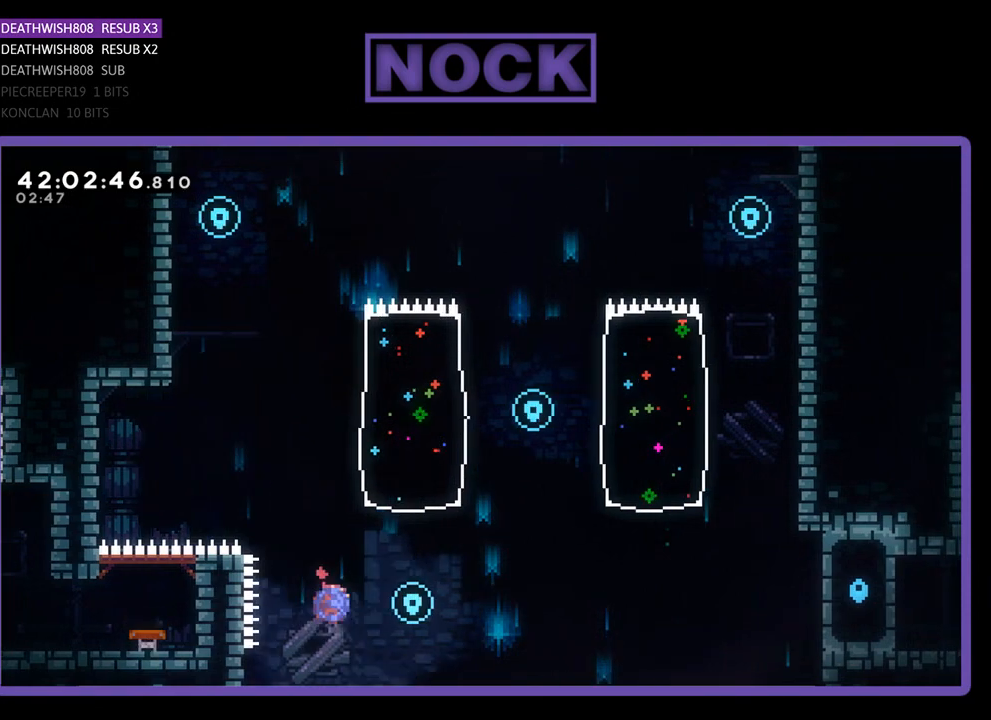
Gameplay with a controller (PlayStation layout); each line is a JSON object with the inputs held at the frame after it. "events" lists button and stick changes between this image and that frame as [ms after this image, input, new state], when the widget could be followed in between. Not read: right_stick.
{"buttons": ["R2", "DPAD_UP", "DPAD_RIGHT"], "left_stick": "center", "events": [[433, "CIRCLE", "up"]]}
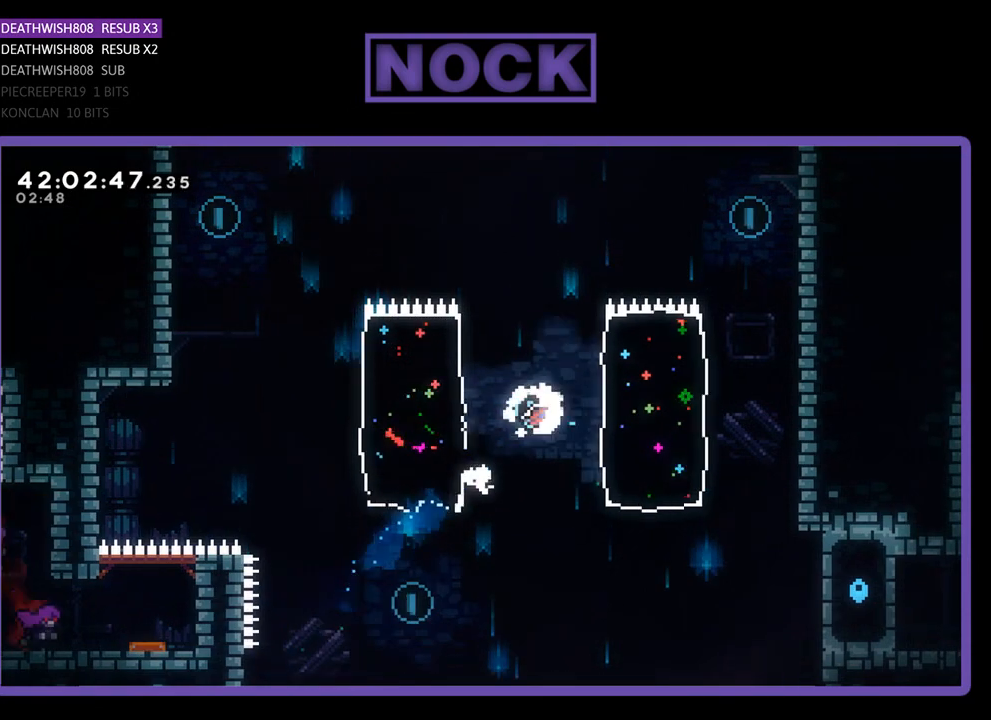
{"buttons": ["R2", "DPAD_RIGHT"], "left_stick": "center", "events": [[300, "DPAD_UP", "up"]]}
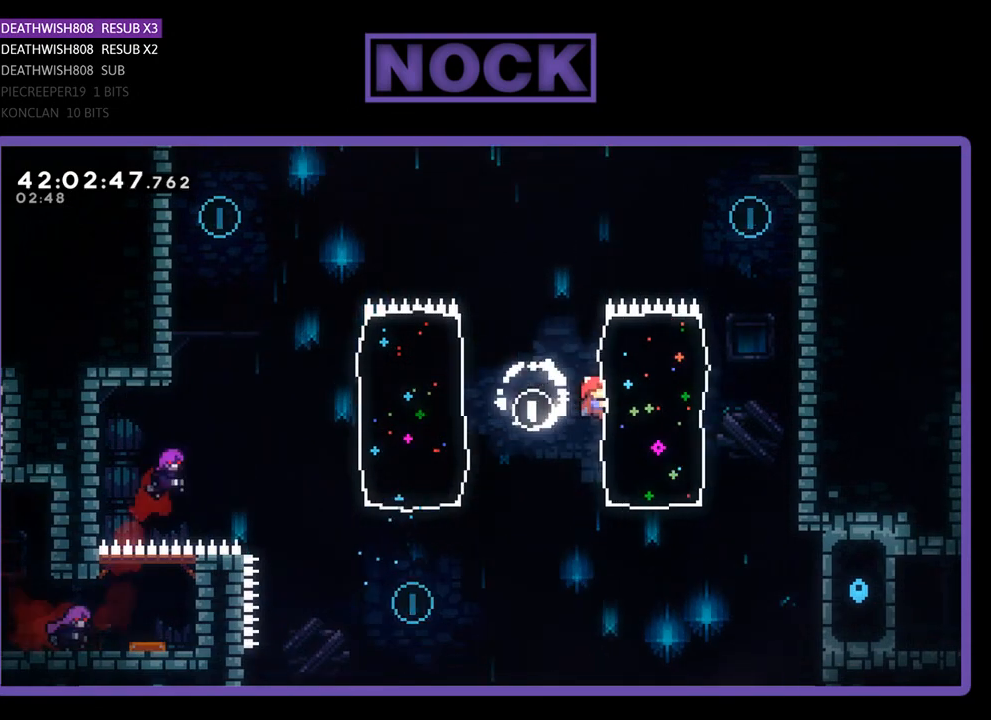
{"buttons": ["CIRCLE", "R2", "DPAD_UP", "DPAD_RIGHT"], "left_stick": "center", "events": [[167, "CIRCLE", "down"], [167, "DPAD_UP", "down"]]}
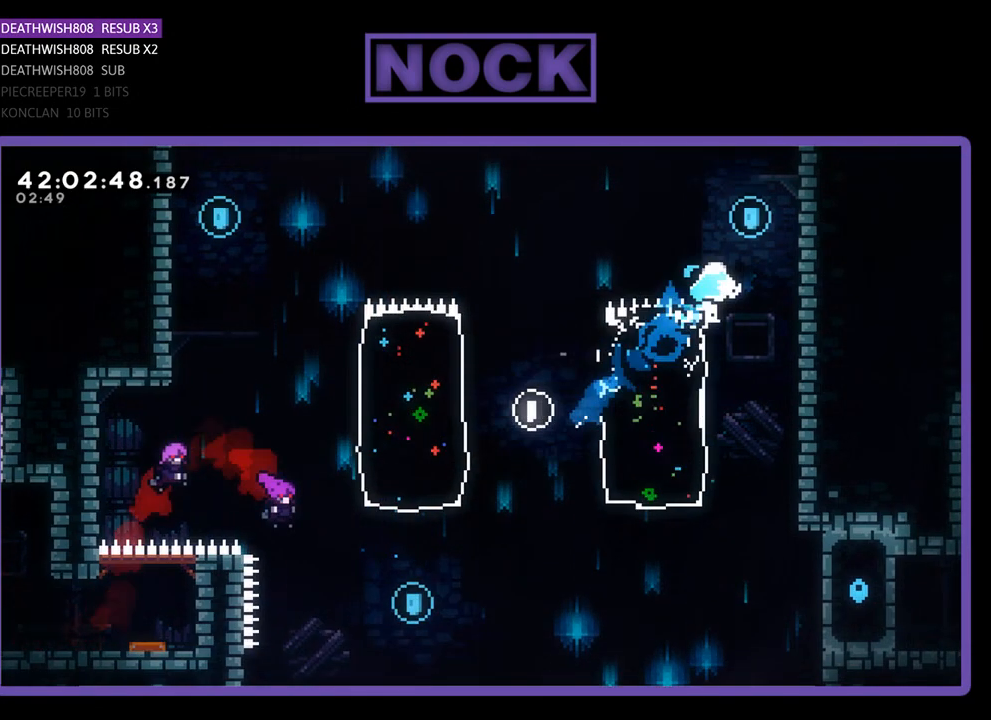
{"buttons": ["R2"], "left_stick": "center", "events": [[300, "CIRCLE", "up"], [433, "DPAD_RIGHT", "up"], [433, "DPAD_UP", "up"]]}
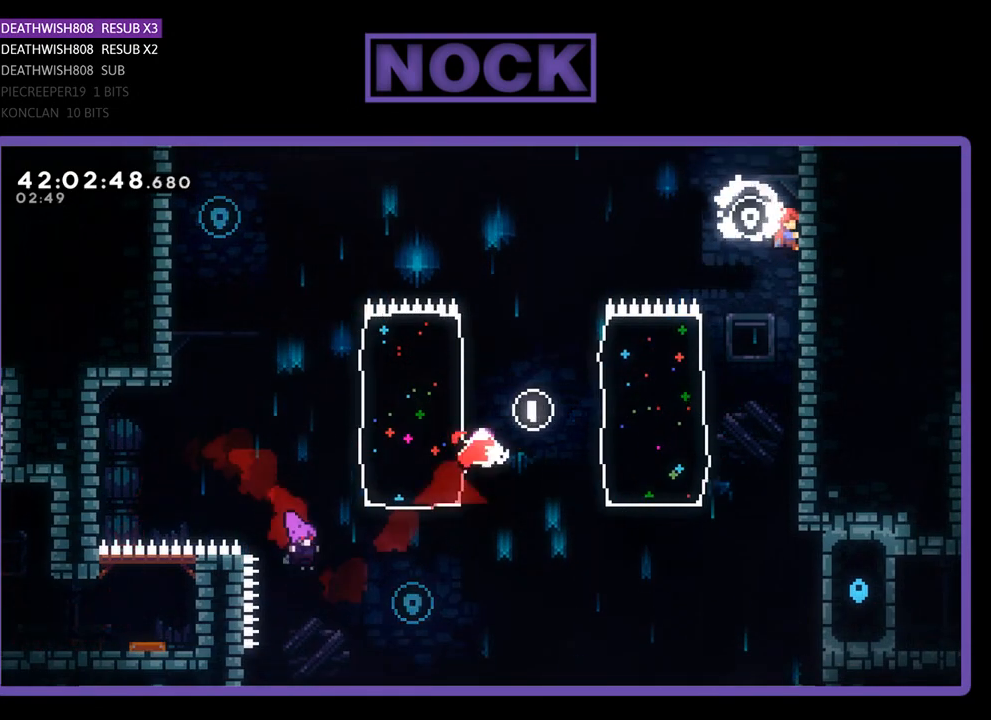
{"buttons": ["R2", "DPAD_DOWN"], "left_stick": "center", "events": [[33, "DPAD_DOWN", "down"]]}
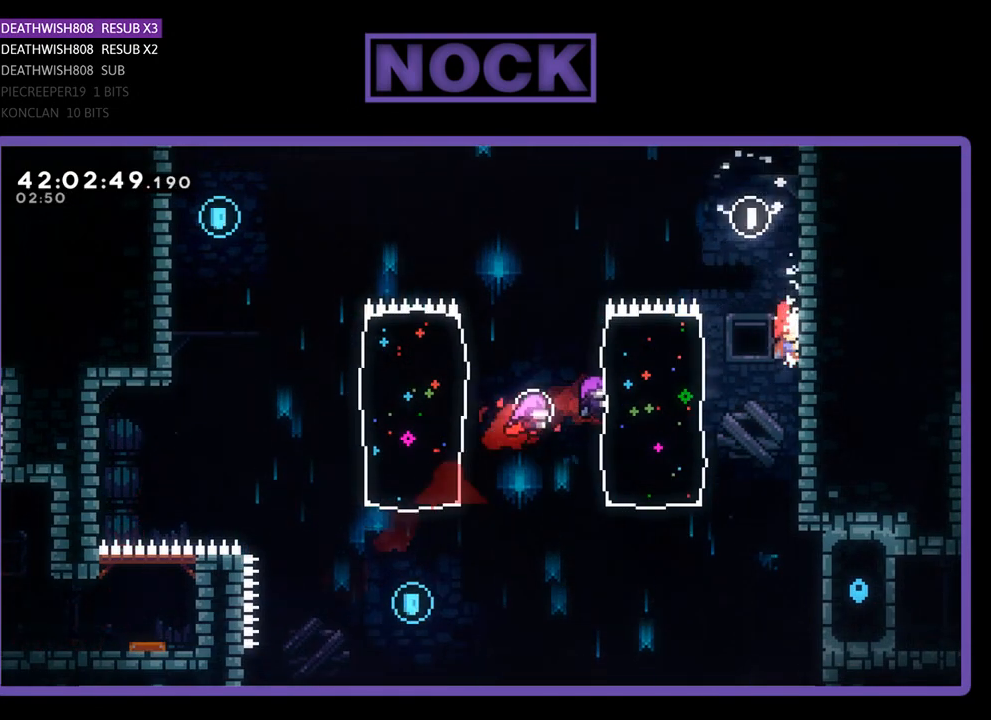
{"buttons": ["R2"], "left_stick": "center", "events": [[433, "DPAD_DOWN", "up"]]}
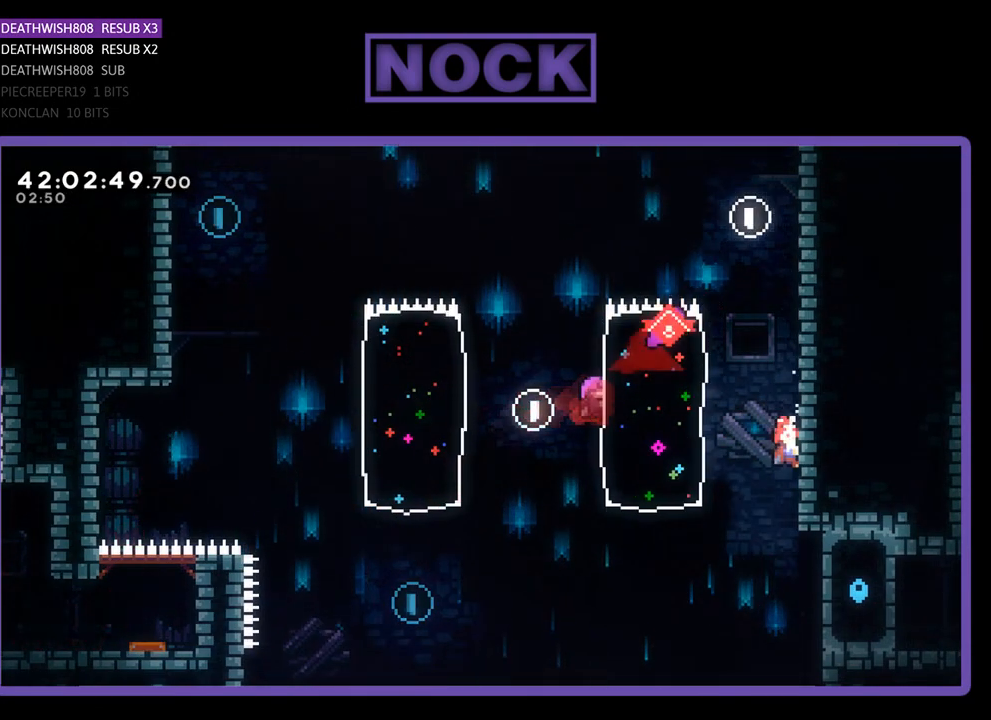
{"buttons": ["R2", "DPAD_LEFT"], "left_stick": "center", "events": [[200, "CROSS", "down"], [233, "DPAD_LEFT", "down"], [400, "CROSS", "up"]]}
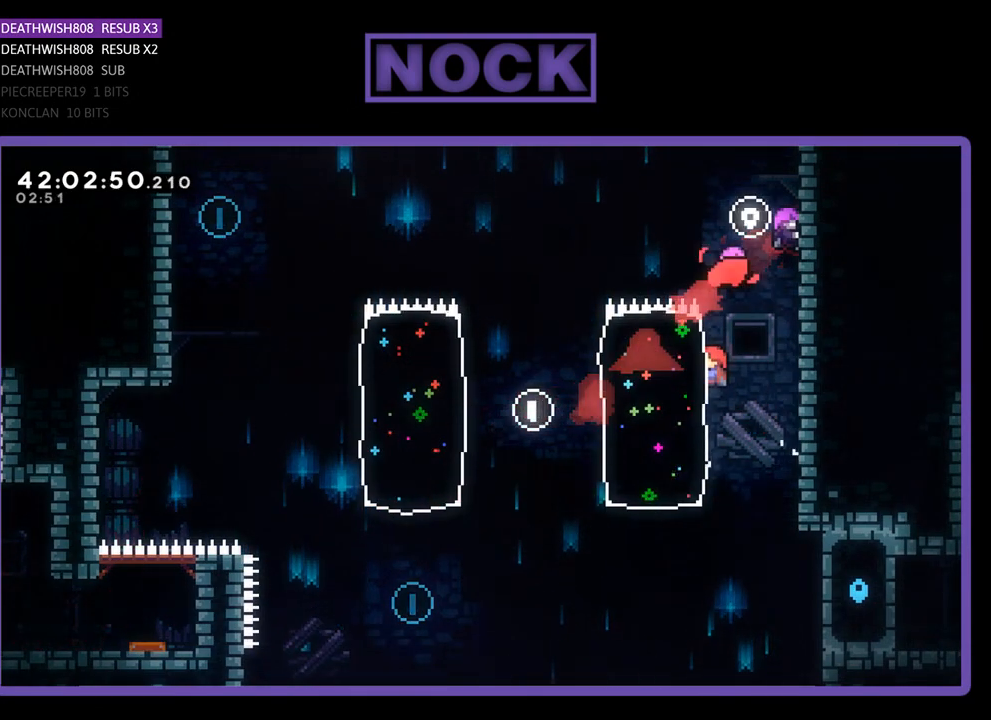
{"buttons": ["R2", "DPAD_LEFT"], "left_stick": "center", "events": [[100, "CIRCLE", "down"], [433, "CIRCLE", "up"]]}
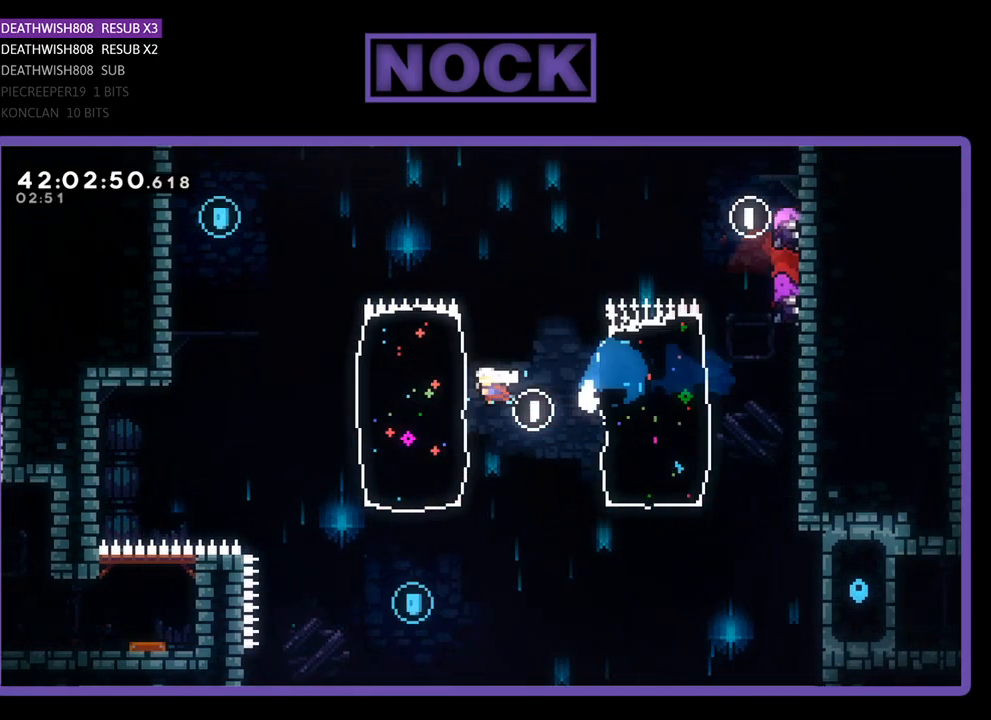
{"buttons": ["R2", "DPAD_UP", "DPAD_LEFT"], "left_stick": "center", "events": [[233, "DPAD_UP", "down"]]}
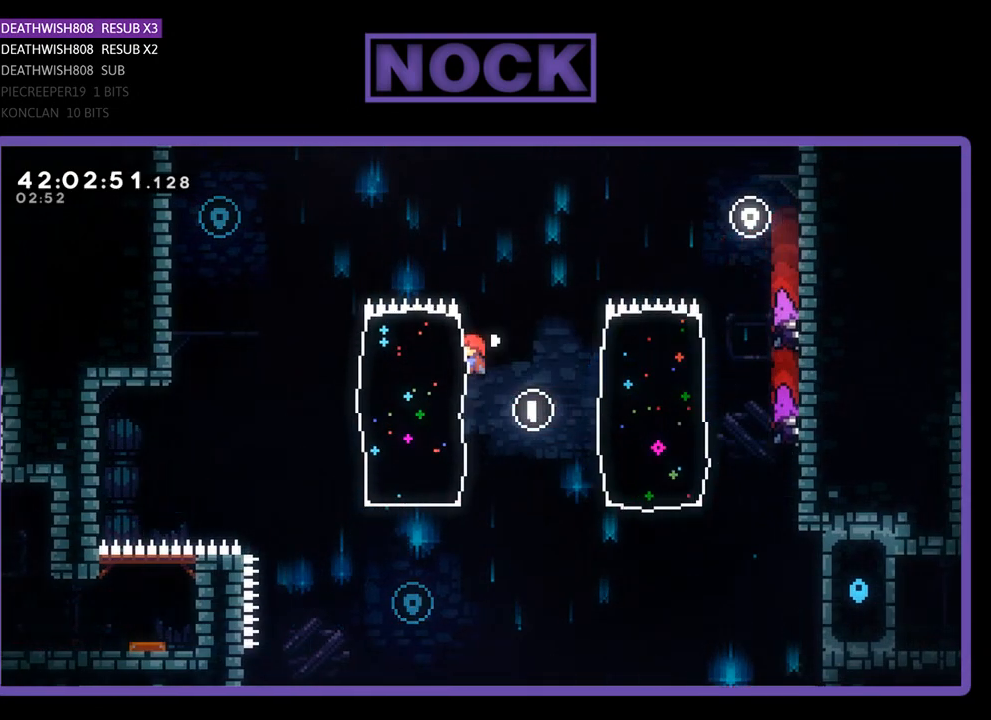
{"buttons": ["CIRCLE", "R2", "DPAD_UP", "DPAD_LEFT"], "left_stick": "center", "events": [[100, "CIRCLE", "down"]]}
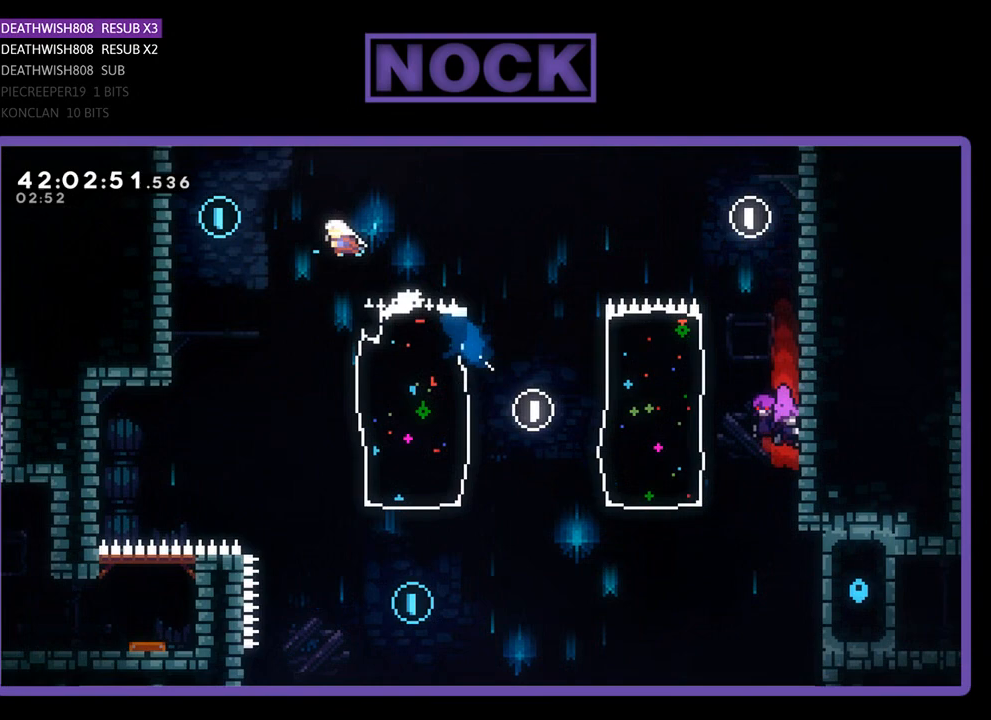
{"buttons": ["R2", "DPAD_UP", "DPAD_LEFT"], "left_stick": "center", "events": [[267, "CIRCLE", "up"]]}
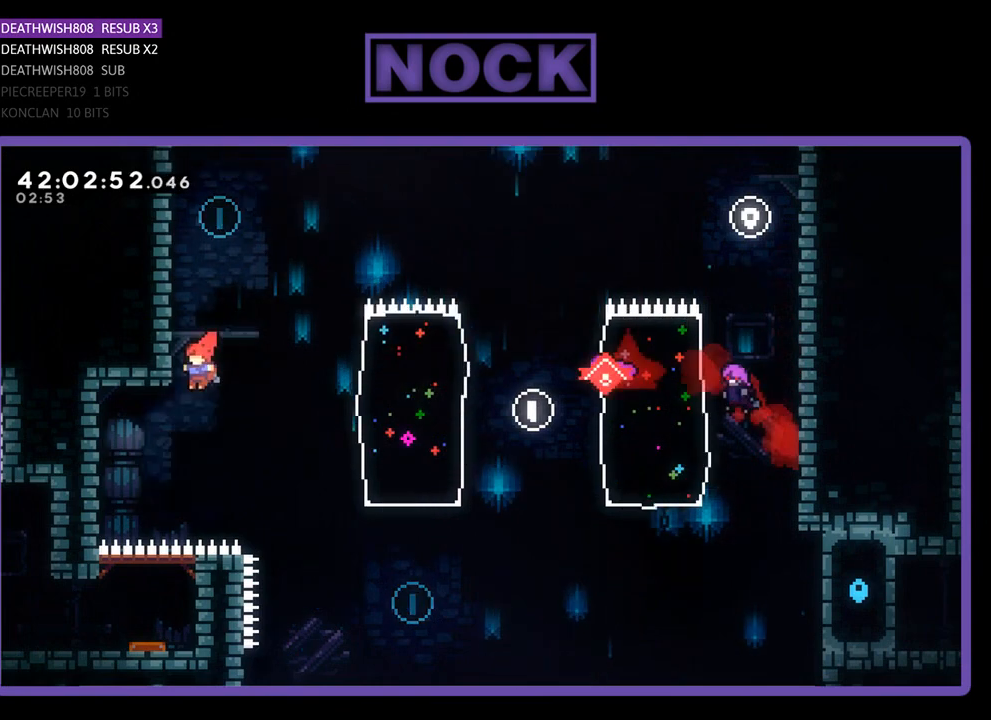
{"buttons": ["R2", "DPAD_UP", "DPAD_LEFT"], "left_stick": "center", "events": [[33, "CROSS", "down"], [500, "CROSS", "up"]]}
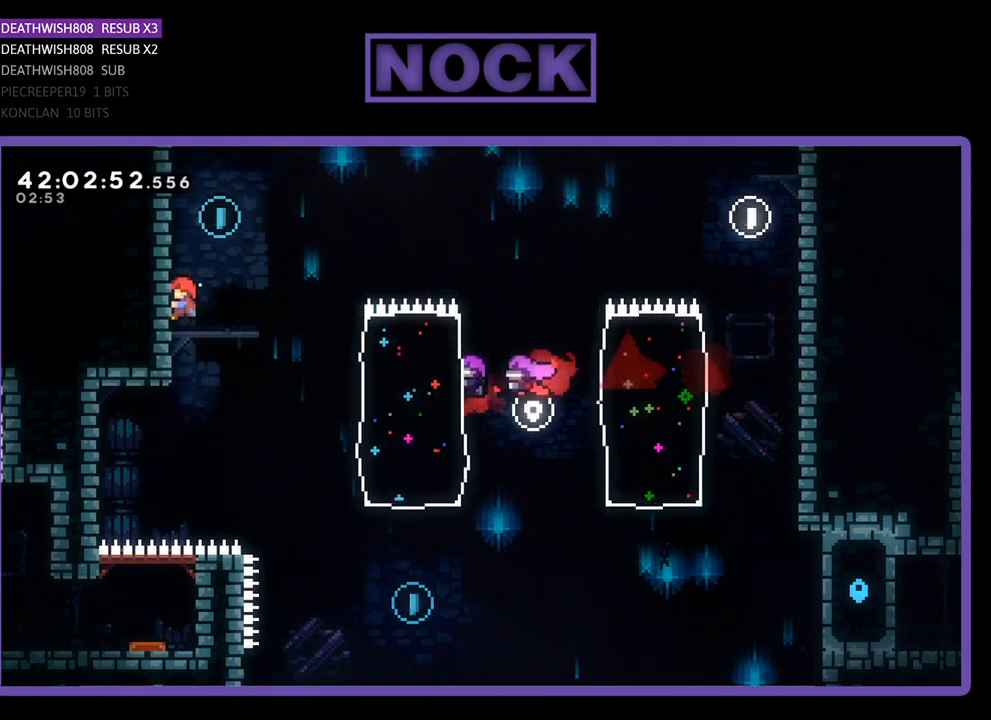
{"buttons": ["CROSS", "R2", "DPAD_UP", "DPAD_RIGHT"], "left_stick": "center", "events": [[100, "DPAD_LEFT", "up"], [267, "DPAD_RIGHT", "down"], [333, "CROSS", "down"]]}
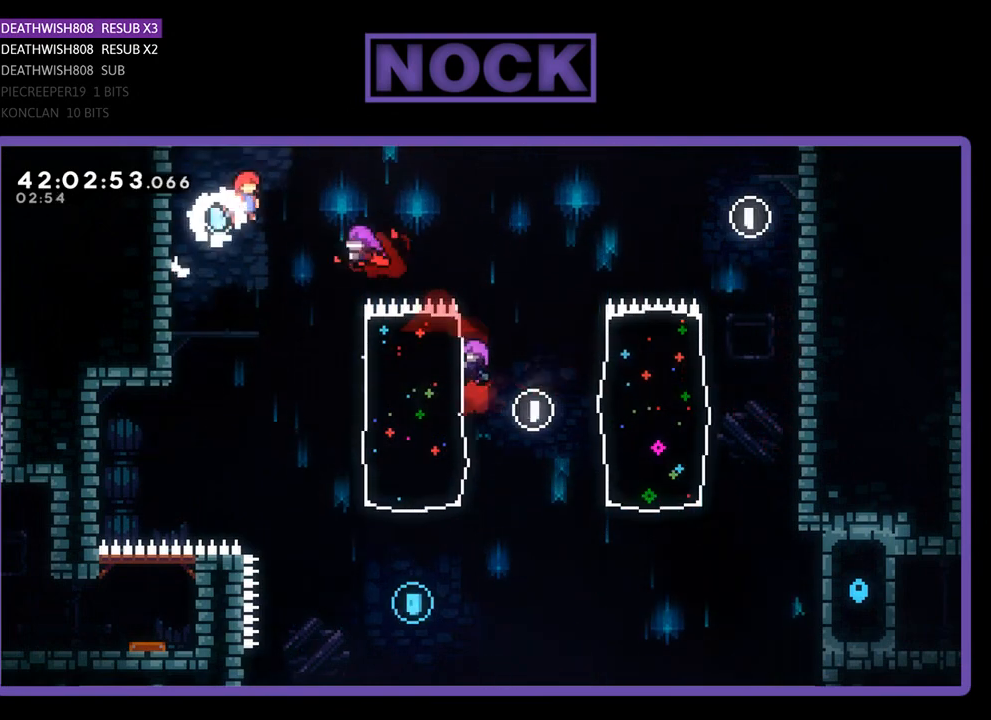
{"buttons": ["R2"], "left_stick": "center", "events": [[100, "DPAD_UP", "up"], [267, "DPAD_RIGHT", "up"], [300, "CROSS", "up"]]}
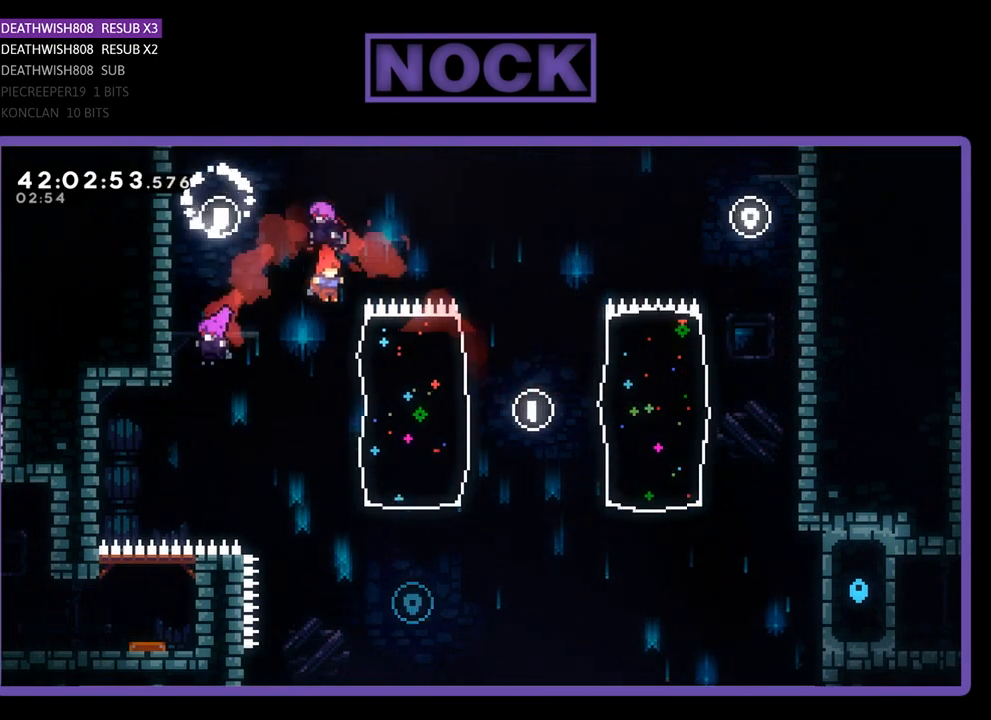
{"buttons": ["R2", "DPAD_RIGHT"], "left_stick": "center", "events": [[300, "DPAD_RIGHT", "down"], [367, "DPAD_RIGHT", "up"], [433, "DPAD_RIGHT", "down"]]}
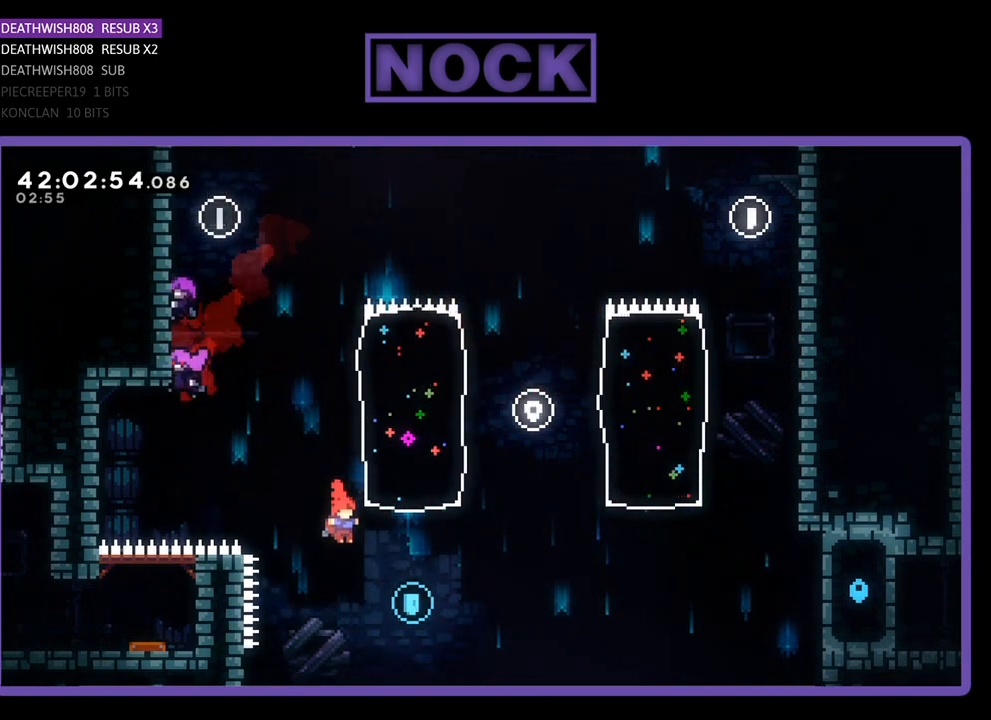
{"buttons": ["CIRCLE", "R2", "DPAD_UP"], "left_stick": "center", "events": [[67, "CIRCLE", "down"], [100, "DPAD_UP", "down"], [333, "DPAD_RIGHT", "up"]]}
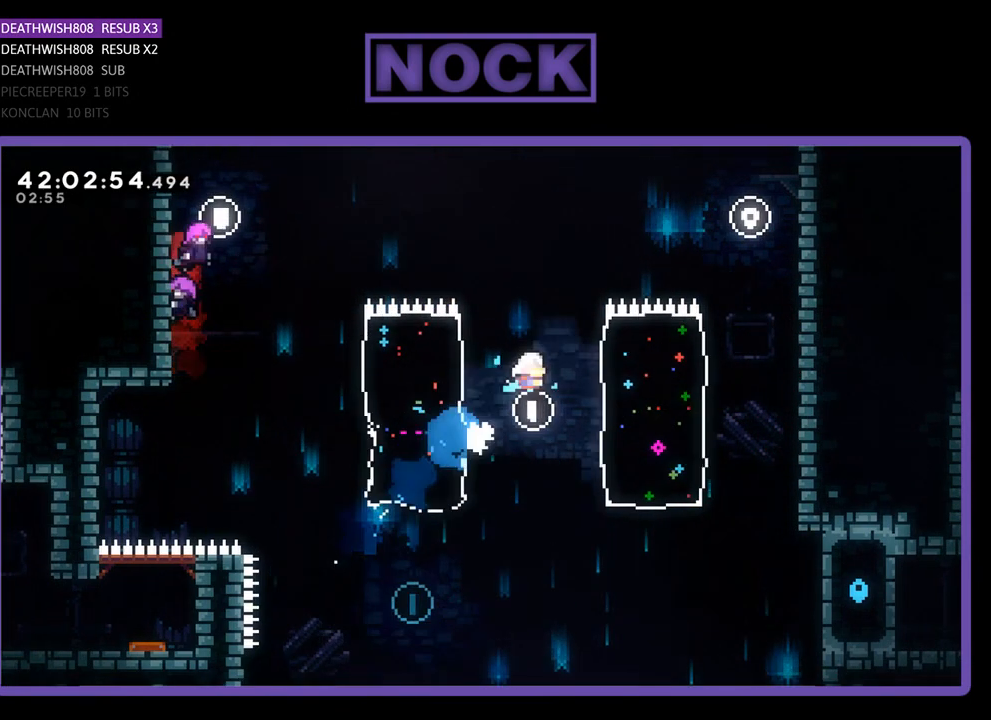
{"buttons": ["R2", "DPAD_RIGHT"], "left_stick": "center", "events": [[167, "DPAD_RIGHT", "down"], [200, "DPAD_UP", "up"], [233, "CIRCLE", "up"]]}
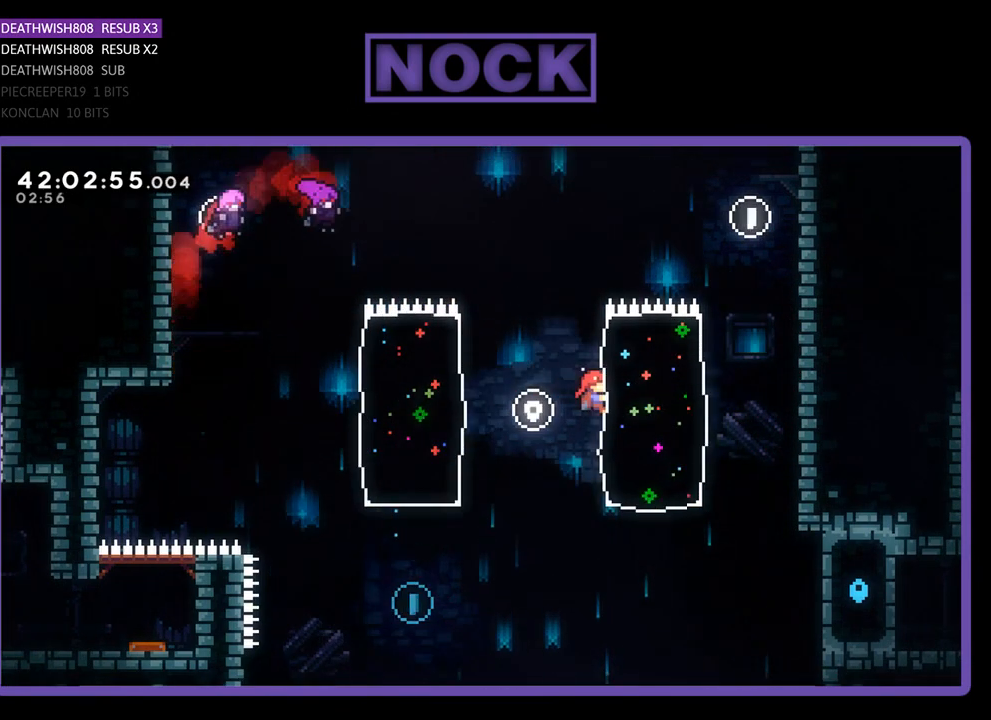
{"buttons": ["CIRCLE", "R2", "DPAD_RIGHT"], "left_stick": "center", "events": [[67, "DPAD_RIGHT", "up"], [433, "DPAD_RIGHT", "down"], [467, "CIRCLE", "down"]]}
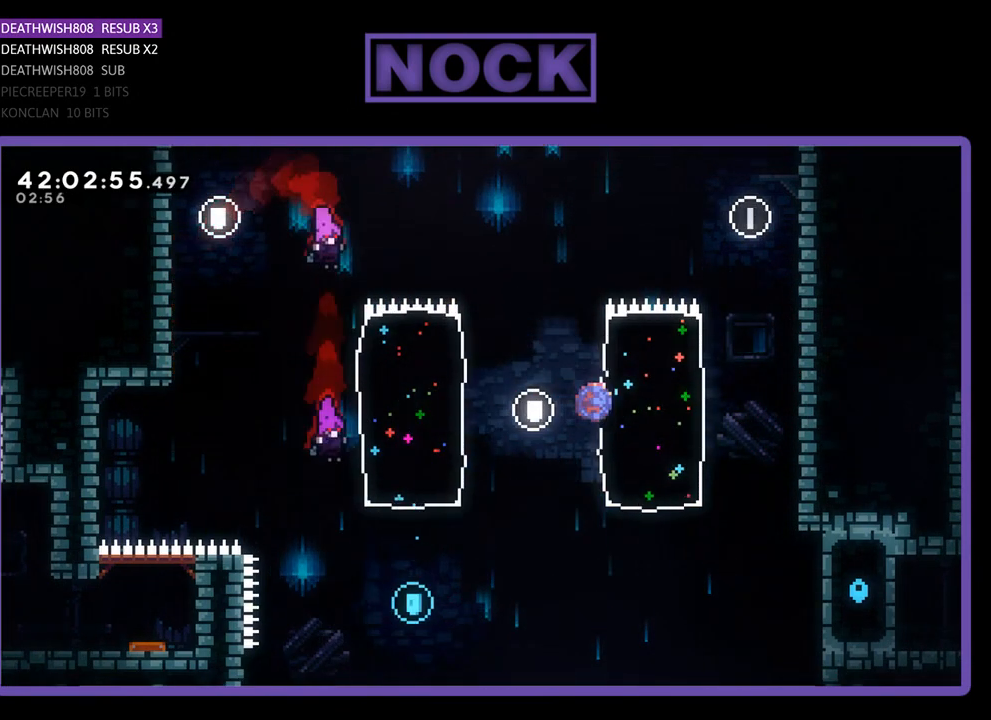
{"buttons": ["R2", "DPAD_UP"], "left_stick": "center", "events": [[367, "DPAD_UP", "down"], [467, "CIRCLE", "up"], [467, "DPAD_RIGHT", "up"]]}
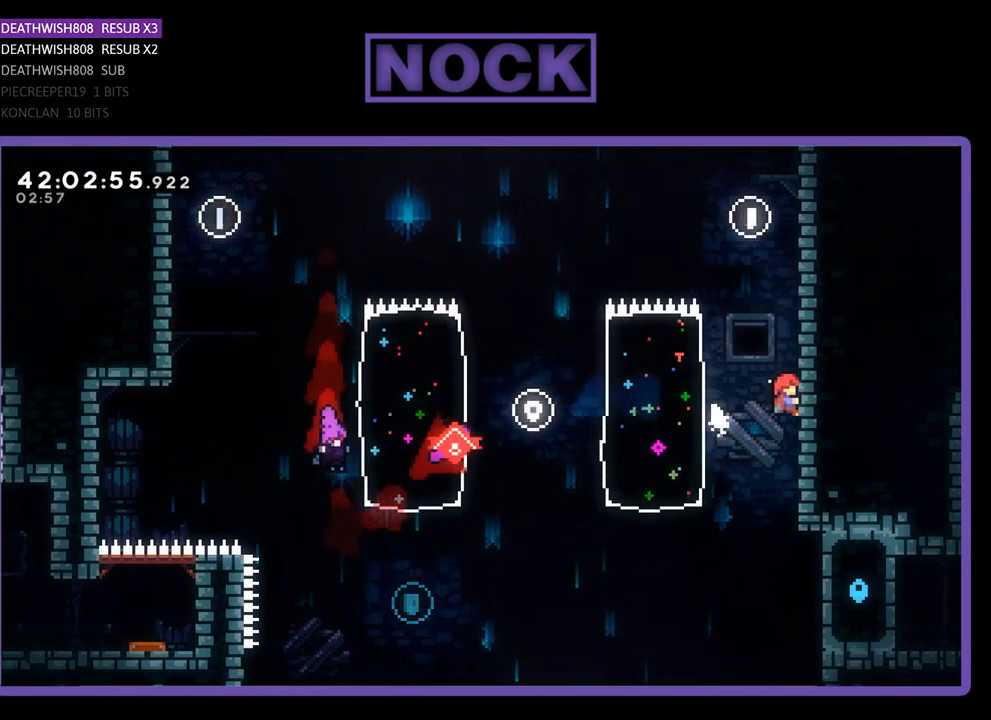
{"buttons": ["R2", "DPAD_UP"], "left_stick": "center", "events": []}
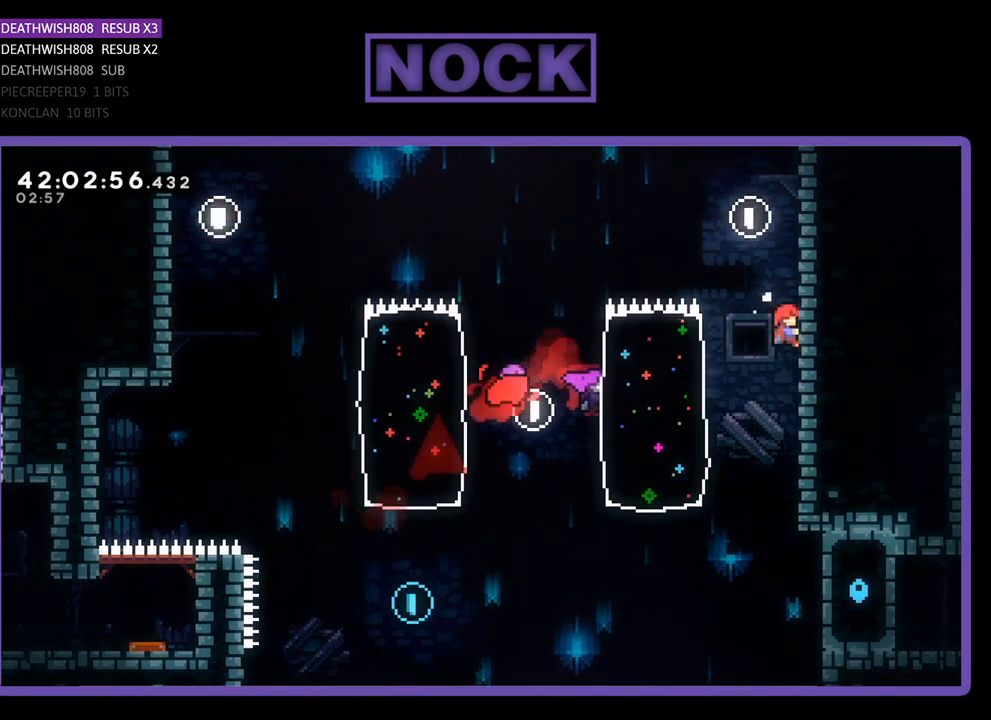
{"buttons": ["R2", "DPAD_UP", "DPAD_LEFT"], "left_stick": "center", "events": [[300, "DPAD_LEFT", "down"]]}
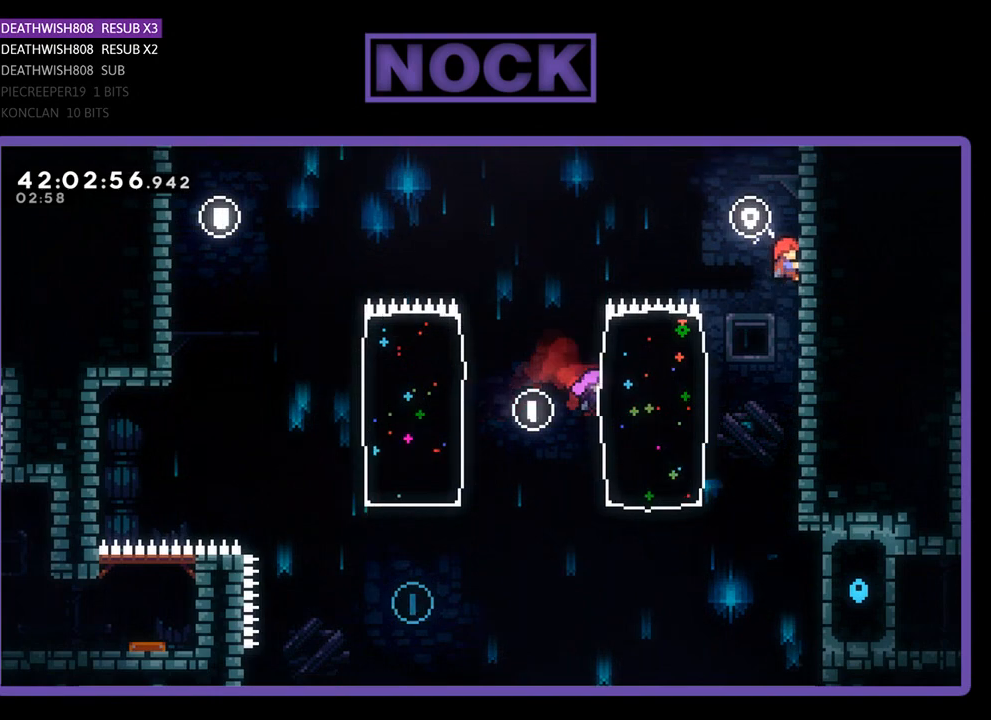
{"buttons": ["CROSS", "R2", "DPAD_UP", "DPAD_LEFT"], "left_stick": "center", "events": [[133, "CROSS", "down"]]}
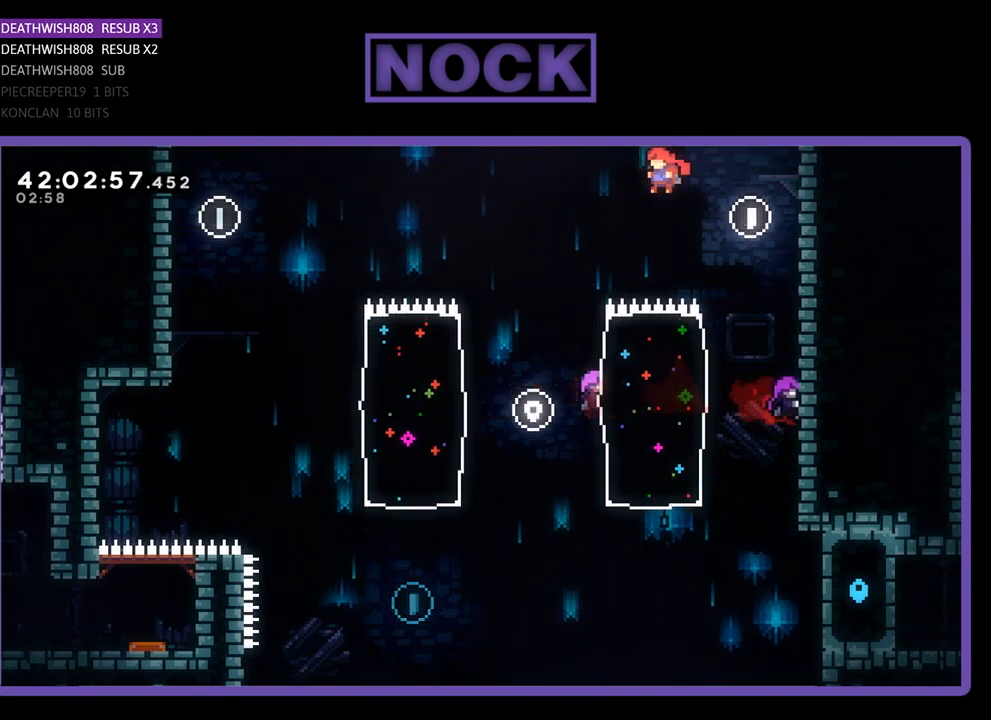
{"buttons": ["R2"], "left_stick": "center", "events": [[400, "DPAD_UP", "up"], [500, "CROSS", "up"], [500, "DPAD_LEFT", "up"]]}
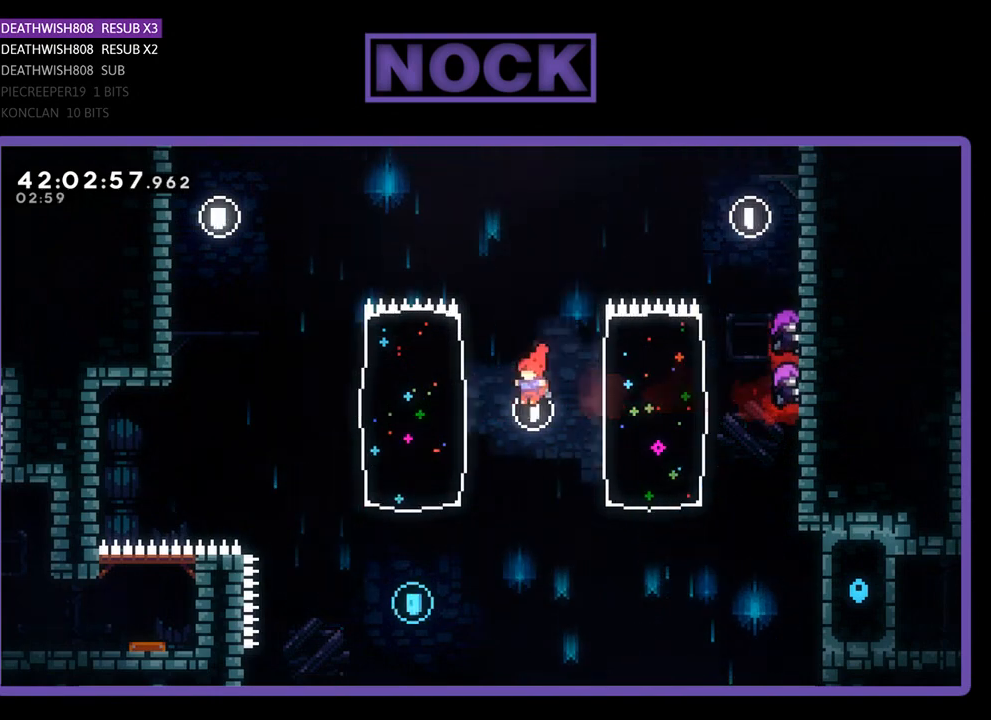
{"buttons": ["CIRCLE", "R2", "DPAD_UP", "DPAD_LEFT"], "left_stick": "center", "events": [[133, "DPAD_LEFT", "down"], [267, "DPAD_LEFT", "up"], [400, "DPAD_UP", "down"], [433, "DPAD_LEFT", "down"], [500, "CIRCLE", "down"]]}
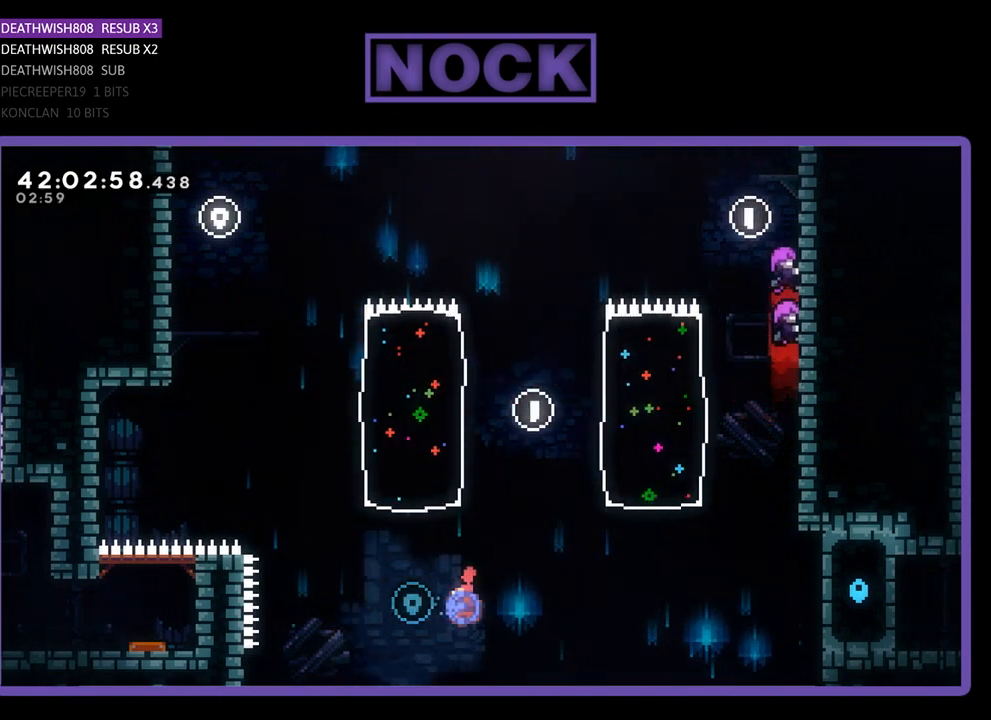
{"buttons": ["CIRCLE", "R2", "DPAD_UP", "DPAD_RIGHT"], "left_stick": "center", "events": [[267, "DPAD_LEFT", "up"], [433, "DPAD_RIGHT", "down"]]}
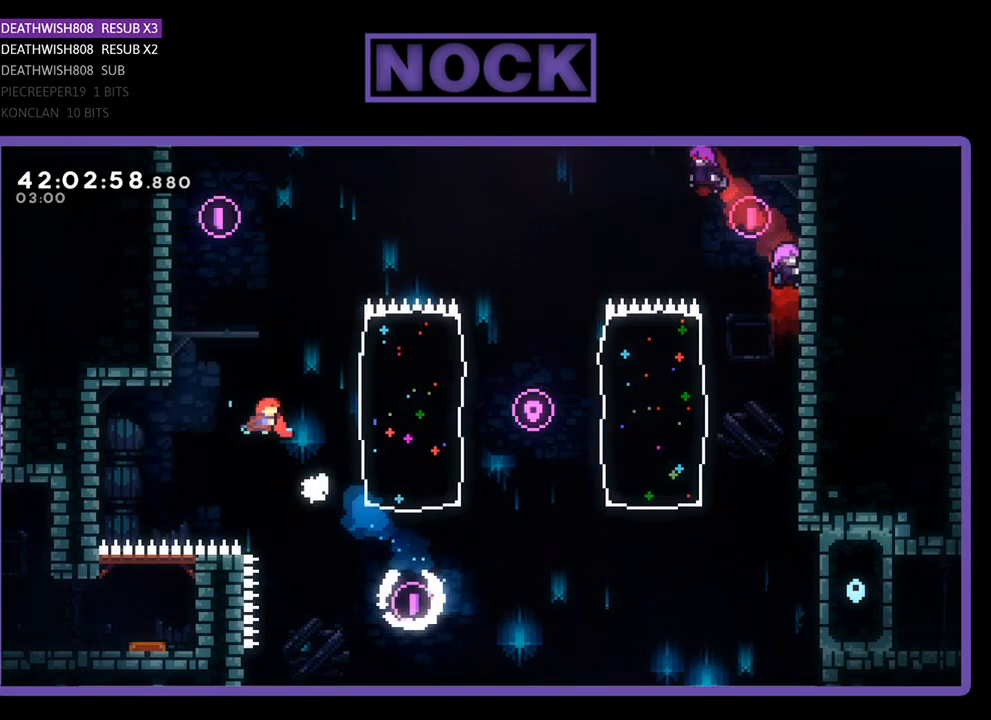
{"buttons": ["CIRCLE", "R2", "DPAD_UP", "DPAD_RIGHT"], "left_stick": "center", "events": [[67, "CIRCLE", "up"], [333, "CIRCLE", "down"]]}
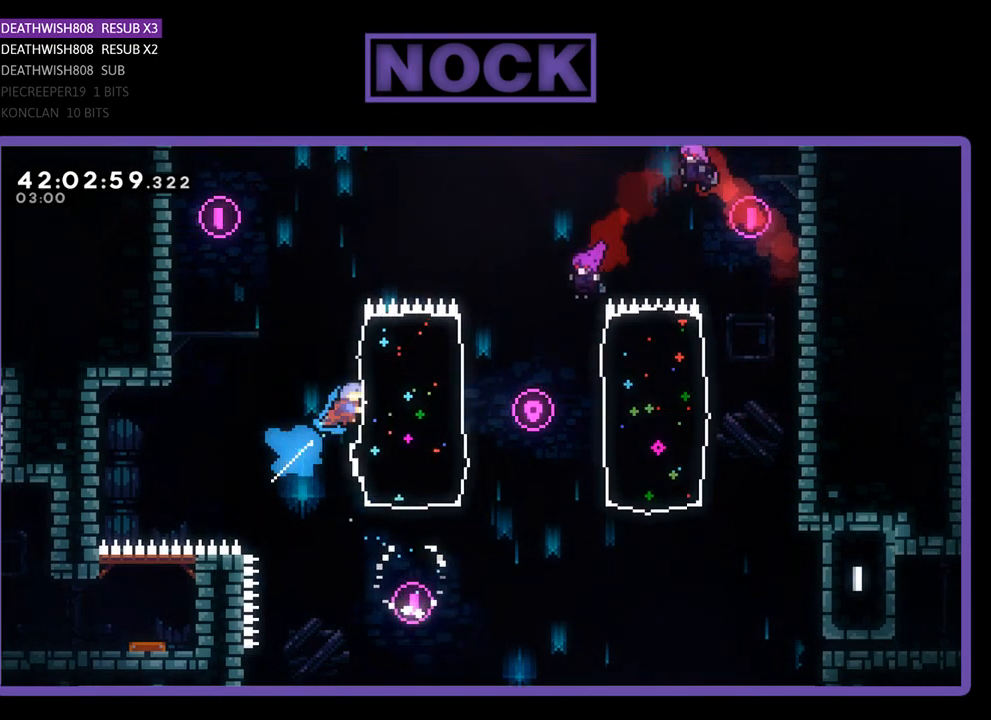
{"buttons": ["R2", "DPAD_UP", "DPAD_RIGHT"], "left_stick": "center", "events": [[233, "CIRCLE", "up"]]}
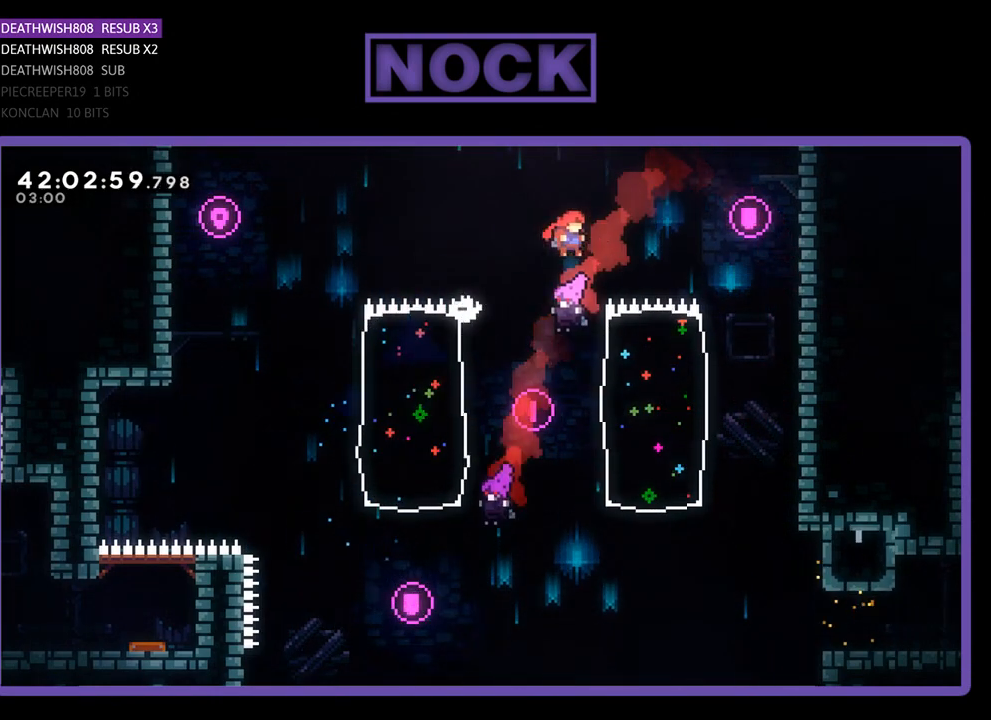
{"buttons": ["R2"], "left_stick": "center", "events": [[367, "DPAD_RIGHT", "up"], [367, "DPAD_UP", "up"]]}
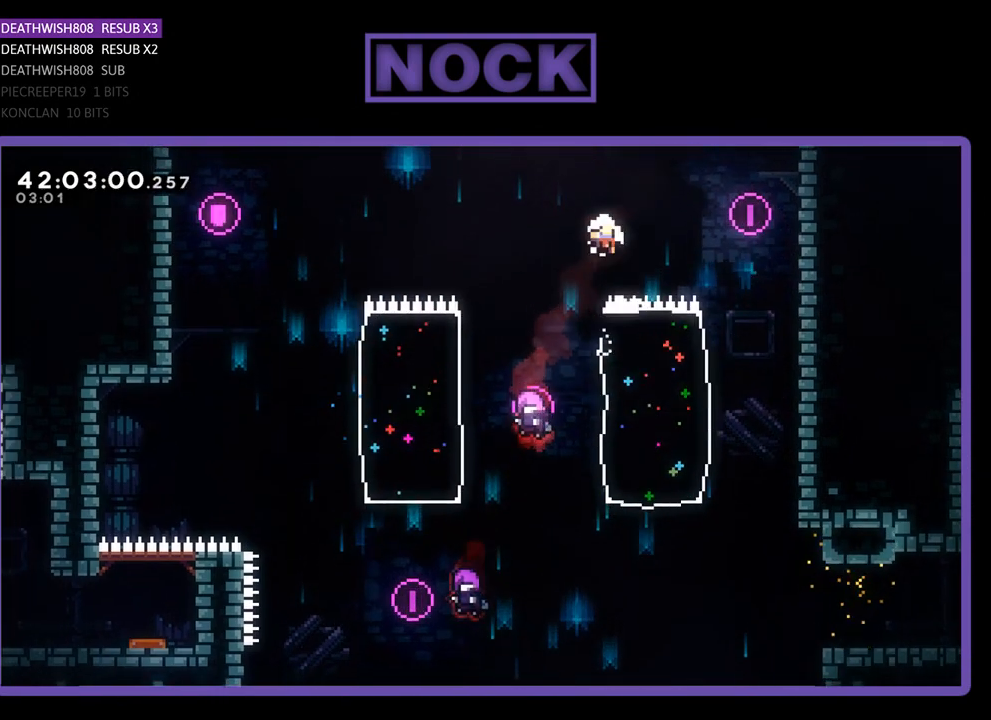
{"buttons": [], "left_stick": "center", "events": [[133, "R2", "up"]]}
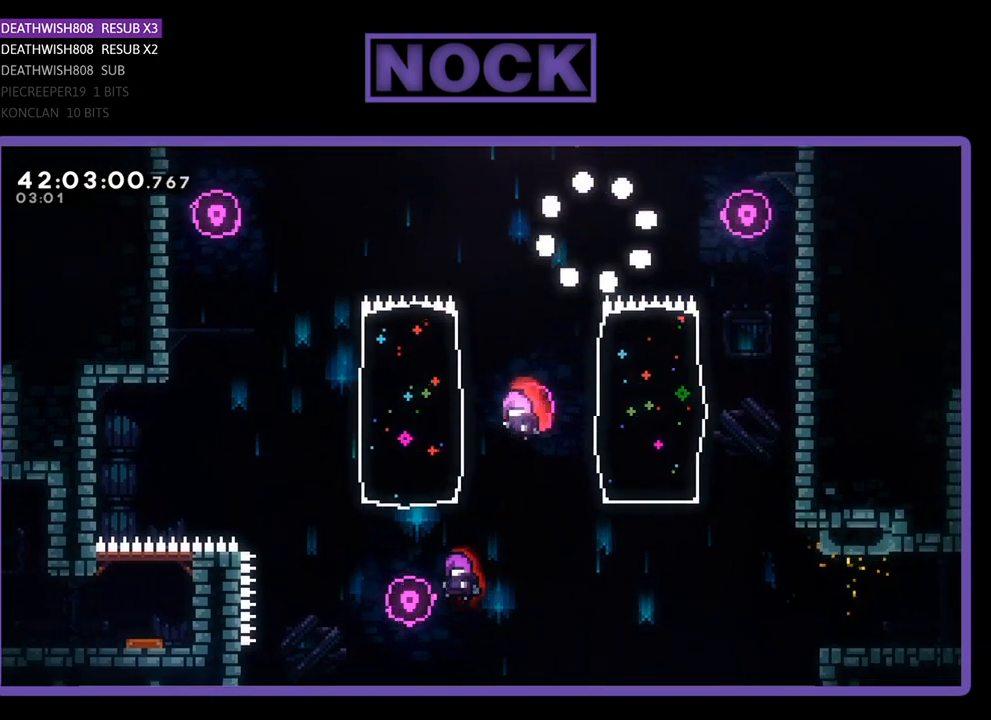
{"buttons": ["R2"], "left_stick": "center", "events": [[433, "R2", "down"]]}